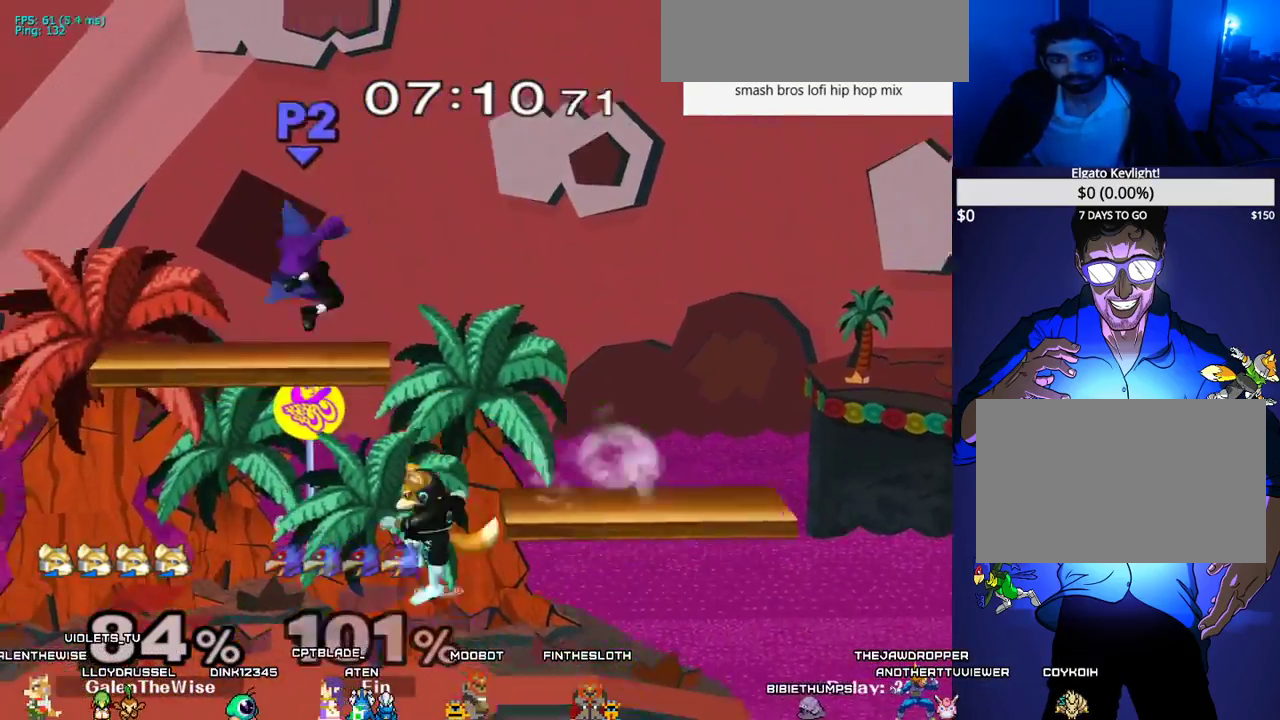
Gameplay with a controller (arcade stick); each line is a JSON object with the inputs held at the frame after it. "events" lists button and stick changes between this image and that frame as [ms after this image, input, new state], when the widget could be followed in between. Not read: L3 R3 other_buttons.
{"buttons": [], "events": [[133, "DPAD_LEFT", "up"], [183, "R1", "down"], [250, "X", "up"], [283, "DPAD_DOWN", "up"], [283, "R1", "up"], [433, "Z", "down"], [483, "Z", "up"]]}
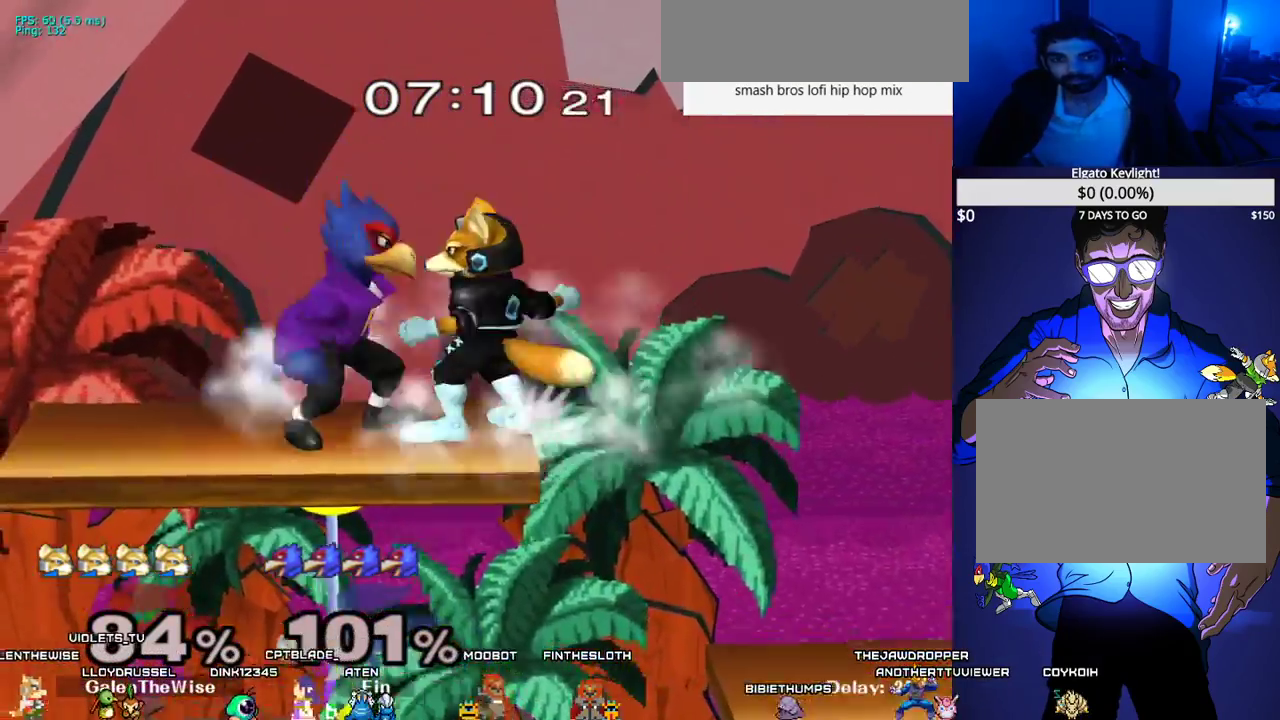
{"buttons": [], "events": [[100, "Z", "down"], [150, "Z", "up"], [250, "Z", "down"], [317, "Z", "up"]]}
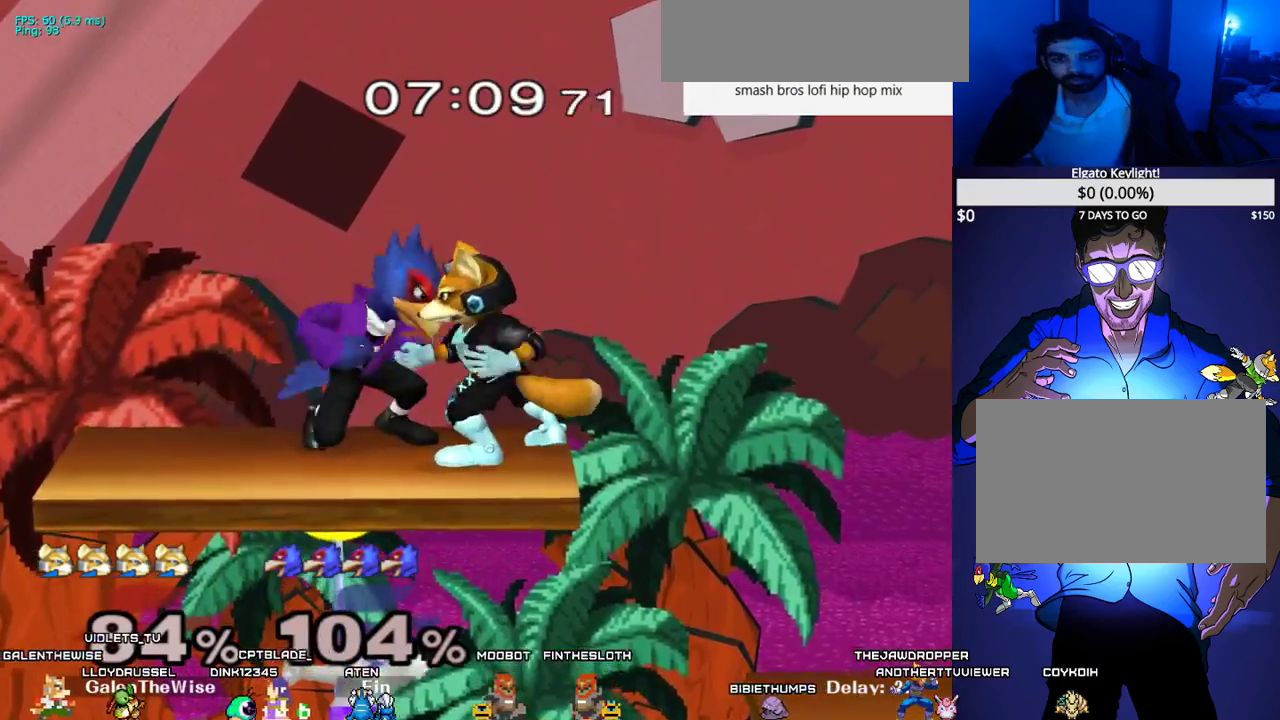
{"buttons": [], "events": [[83, "C_UP", "down"], [133, "C_UP", "up"], [217, "C_UP", "down"], [317, "C_UP", "up"]]}
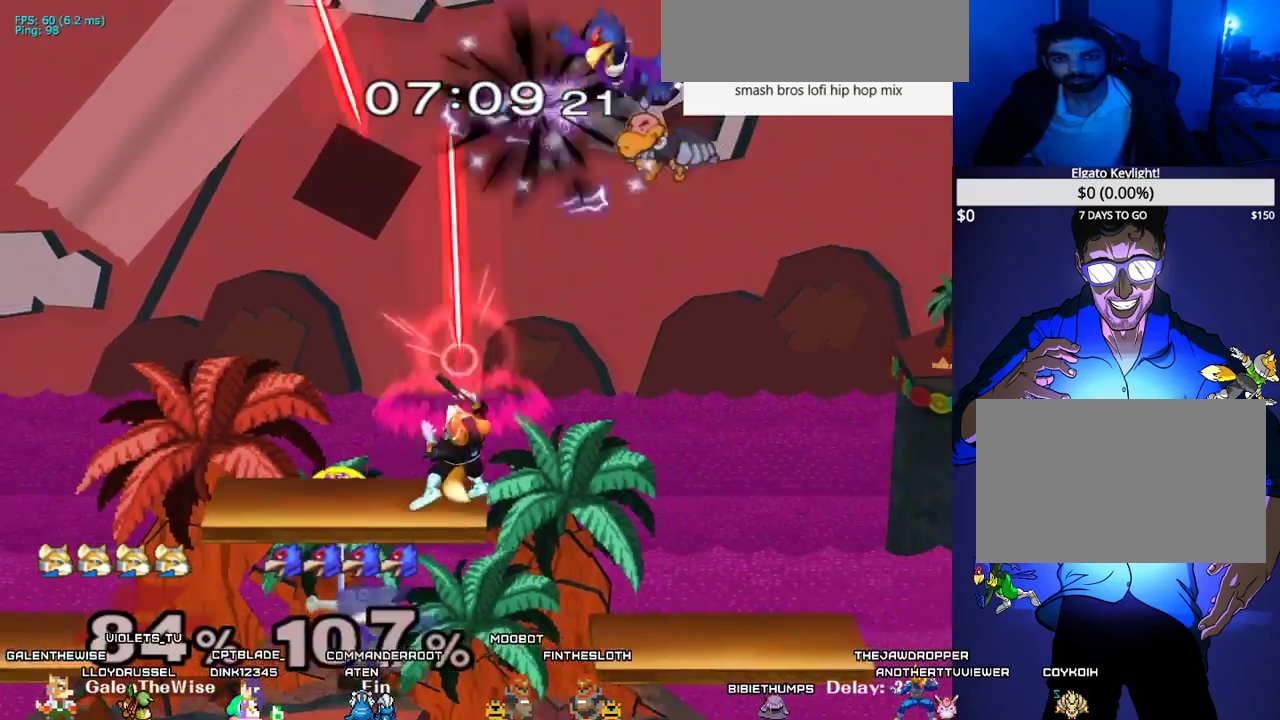
{"buttons": [], "events": [[150, "DPAD_RIGHT", "down"], [250, "DPAD_DOWN", "down"], [367, "X", "down"], [400, "DPAD_DOWN", "up"], [483, "DPAD_RIGHT", "up"], [483, "X", "up"]]}
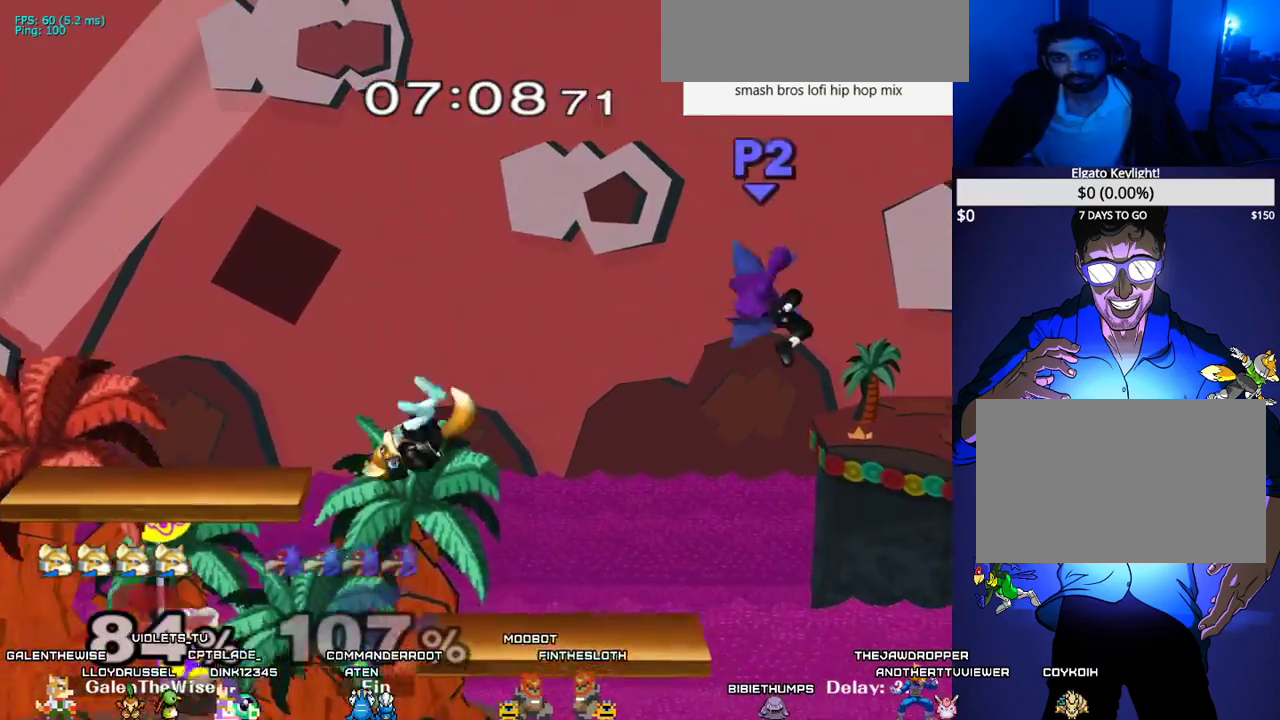
{"buttons": ["DPAD_LEFT"], "events": [[67, "B", "down"], [200, "DPAD_DOWN", "down"], [300, "B", "up"], [400, "DPAD_DOWN", "up"], [433, "DPAD_LEFT", "down"]]}
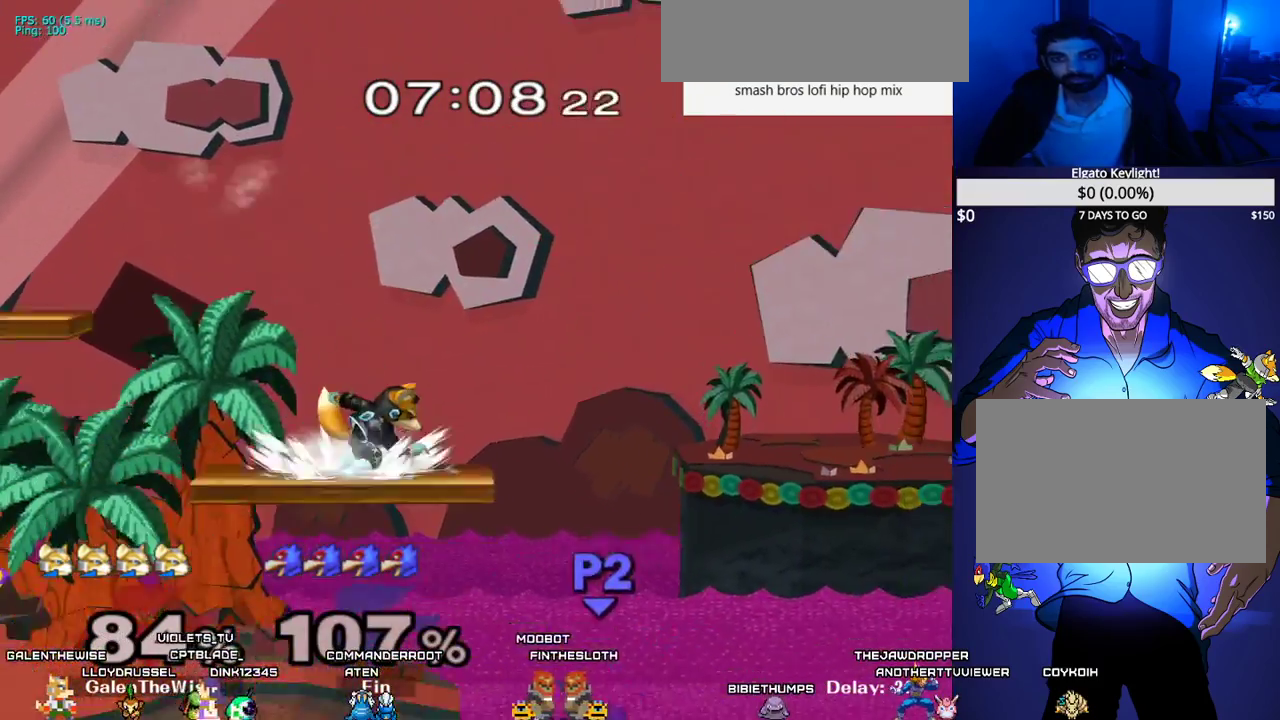
{"buttons": ["L1", "DPAD_LEFT"]}
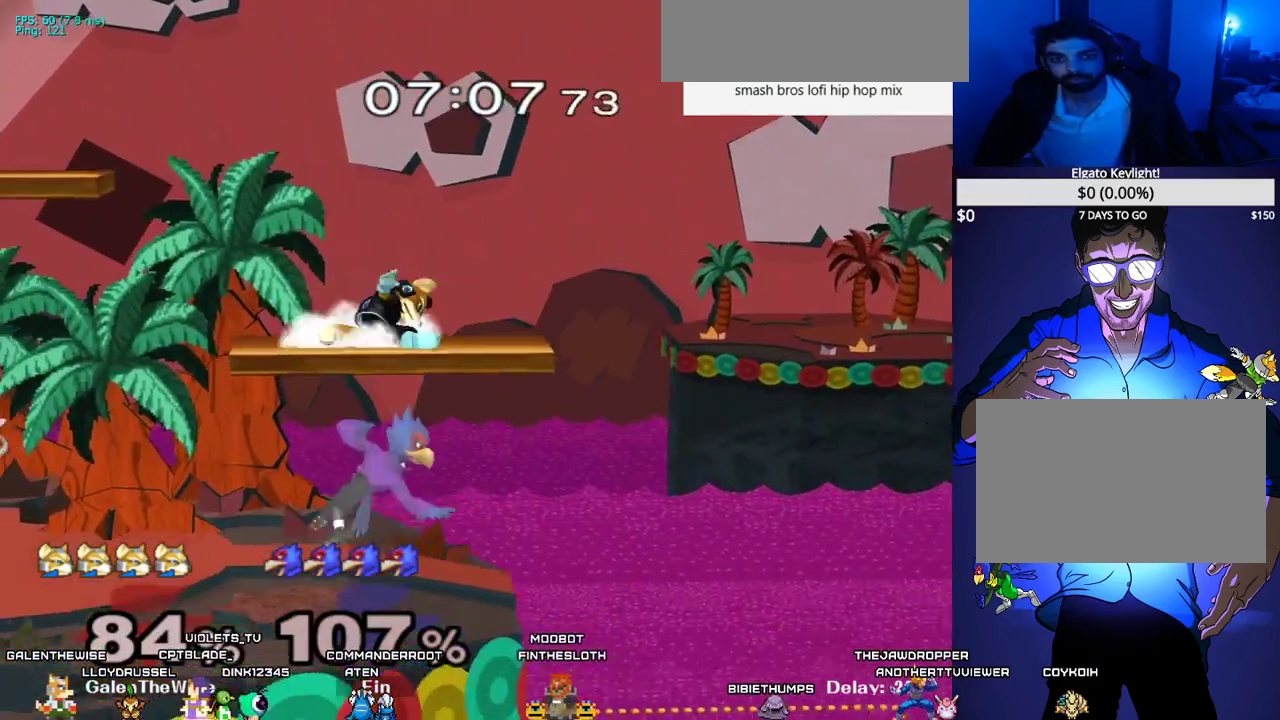
{"buttons": [], "events": [[150, "DPAD_DOWN", "down"], [233, "L1", "up"], [267, "A", "down"], [267, "DPAD_LEFT", "up"], [267, "DPAD_RIGHT", "down"], [283, "DPAD_DOWN", "up"], [350, "DPAD_RIGHT", "up"], [400, "DPAD_DOWN", "down"], [400, "DPAD_LEFT", "down"], [417, "A", "up"], [417, "Z", "down"], [433, "DPAD_LEFT", "up"], [500, "DPAD_DOWN", "up"], [500, "Z", "up"]]}
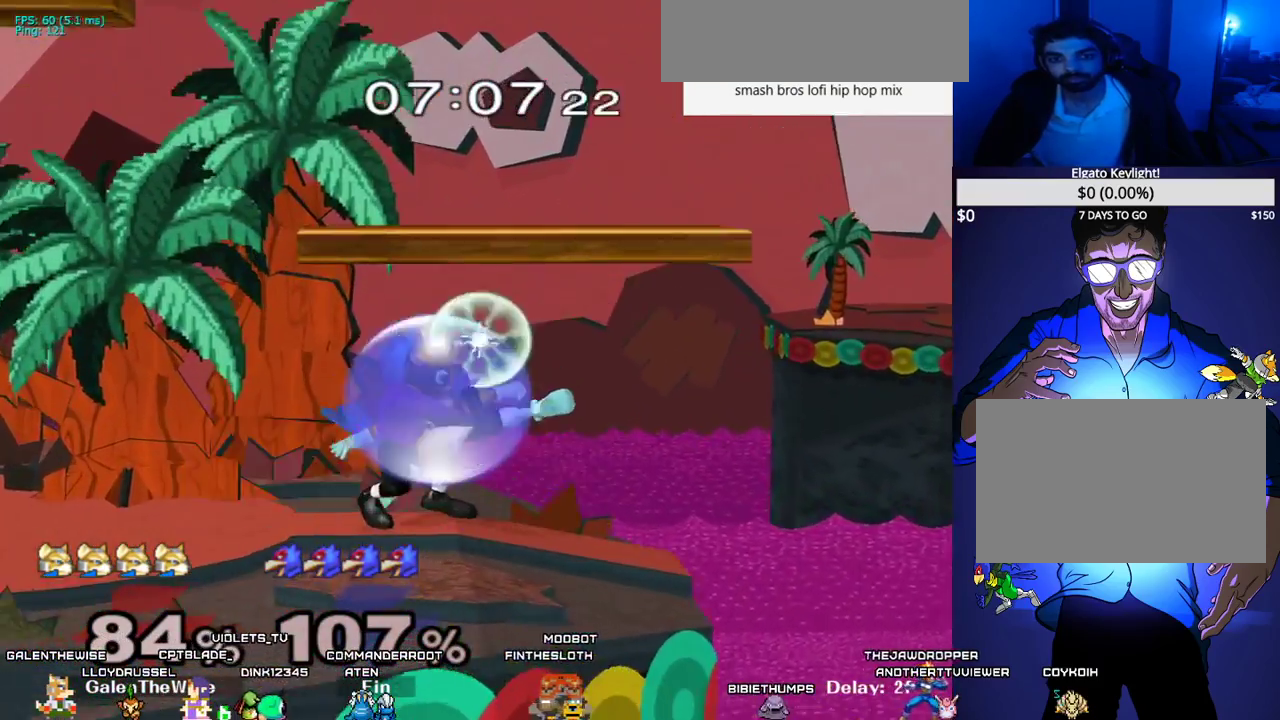
{"buttons": ["DPAD_DOWN"], "events": [[167, "A", "down"], [250, "A", "up"], [450, "DPAD_DOWN", "down"]]}
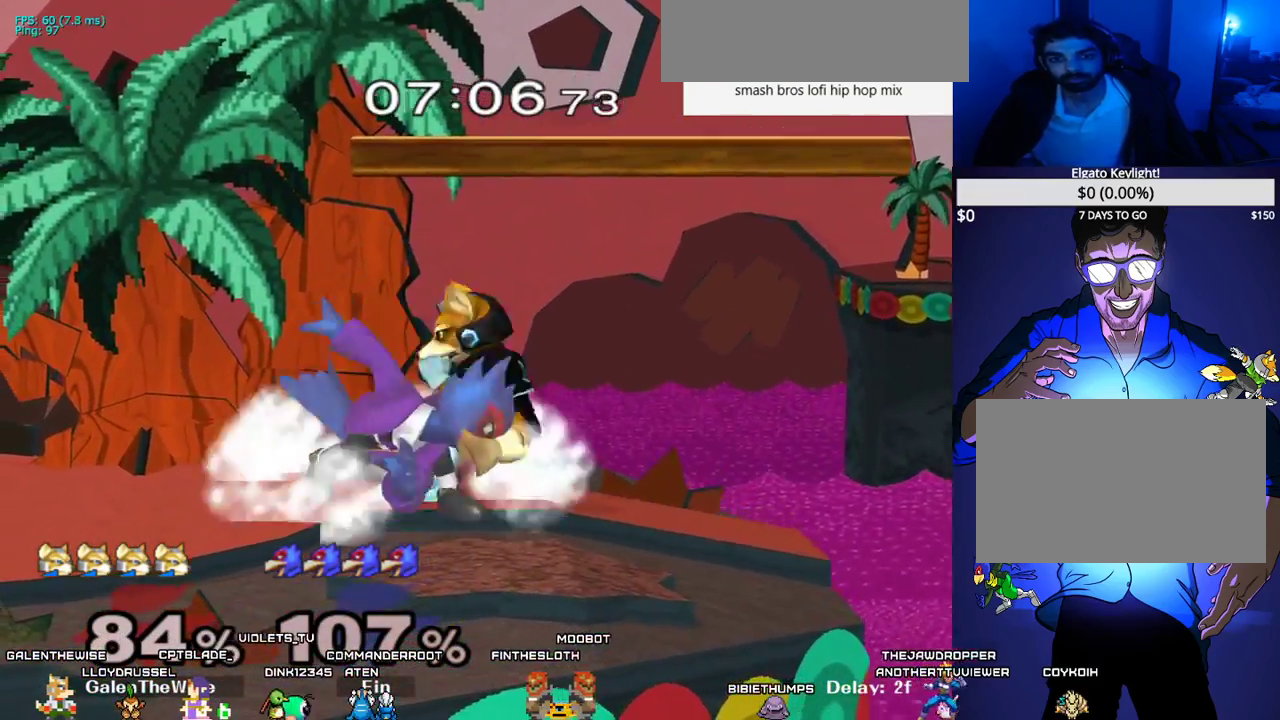
{"buttons": [], "events": [[17, "B", "down"], [117, "DPAD_DOWN", "up"], [133, "B", "up"], [167, "X", "down"], [200, "Z", "down"], [217, "X", "up"], [283, "Z", "up"], [400, "C_UP", "down"], [483, "C_UP", "up"]]}
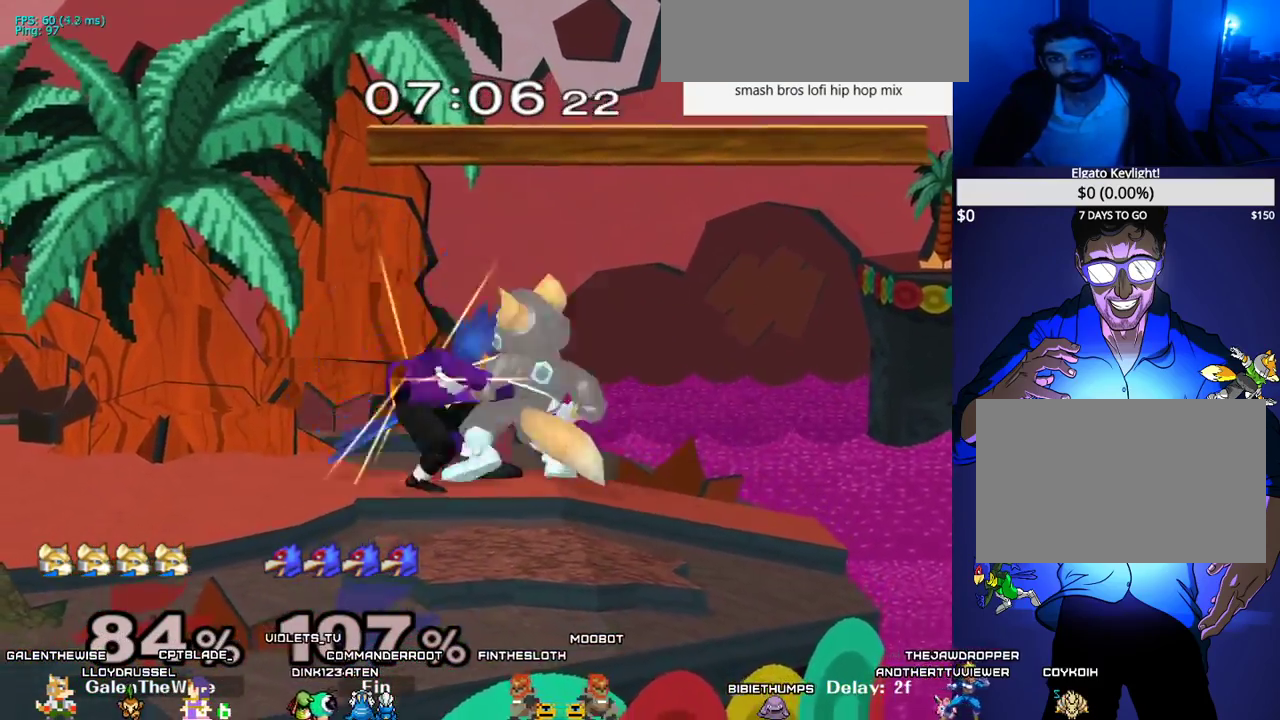
{"buttons": ["DPAD_LEFT"], "events": [[33, "C_UP", "down"], [117, "C_UP", "up"], [483, "DPAD_LEFT", "down"]]}
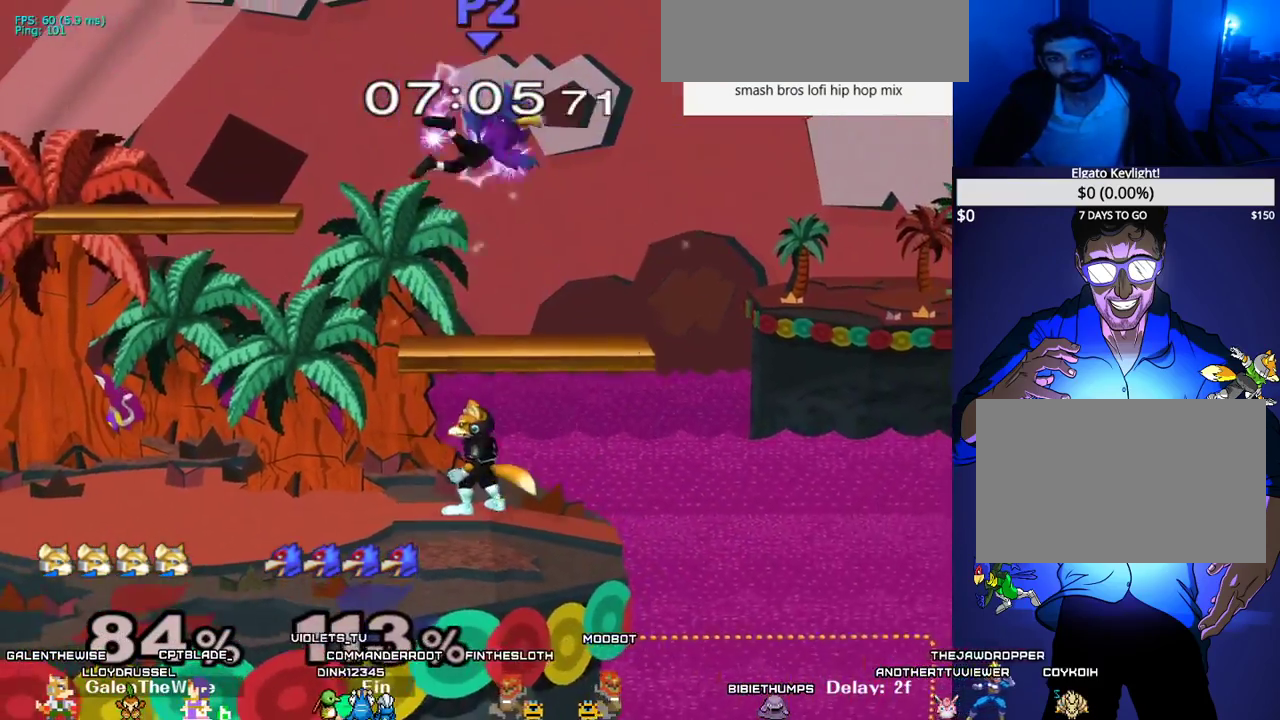
{"buttons": ["DPAD_RIGHT"], "events": [[33, "DPAD_LEFT", "up"], [67, "DPAD_RIGHT", "down"], [117, "L1", "down"], [133, "DPAD_RIGHT", "up"], [133, "X", "down"], [217, "X", "up"], [233, "DPAD_DOWN", "down"], [250, "B", "down"], [250, "L1", "up"], [333, "DPAD_RIGHT", "down"], [350, "B", "up"], [367, "X", "down"], [400, "C_LEFT", "down"], [433, "X", "up"], [450, "C_LEFT", "up"], [500, "DPAD_DOWN", "up"]]}
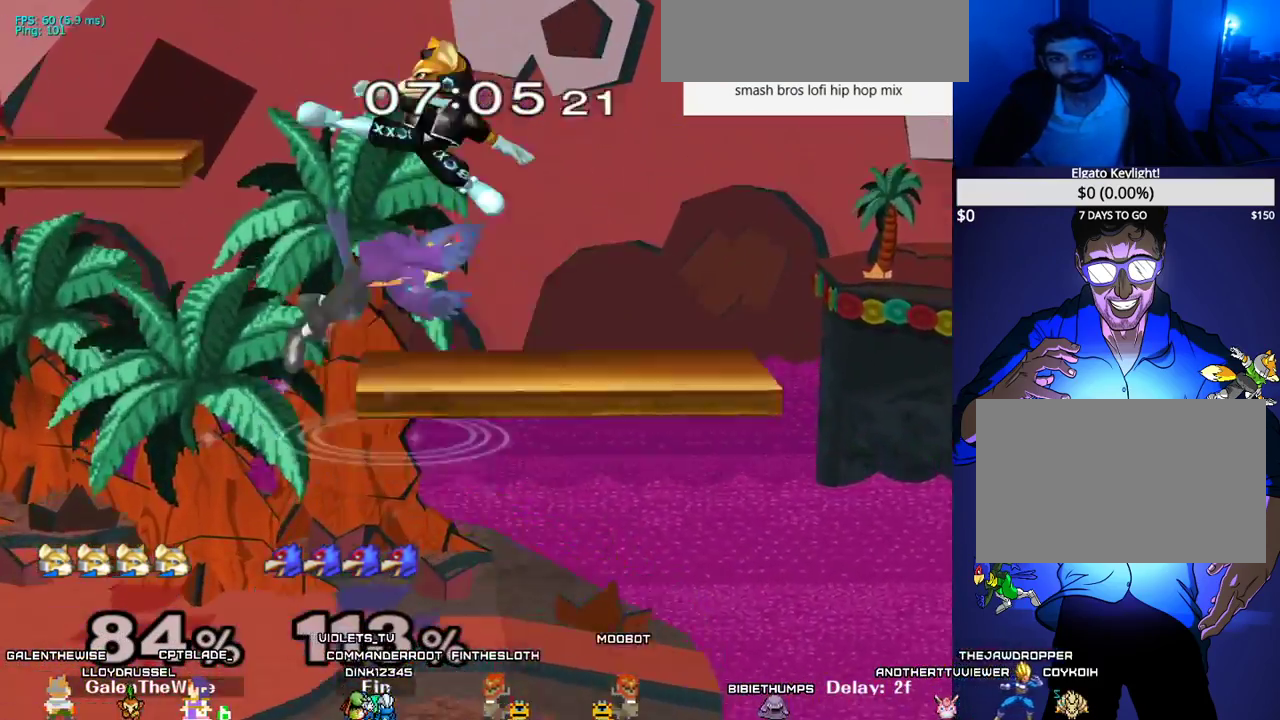
{"buttons": ["DPAD_LEFT"], "events": [[133, "DPAD_LEFT", "down"], [133, "DPAD_RIGHT", "up"], [267, "DPAD_DOWN", "down"], [333, "DPAD_LEFT", "up"], [383, "DPAD_DOWN", "up"], [450, "DPAD_LEFT", "down"]]}
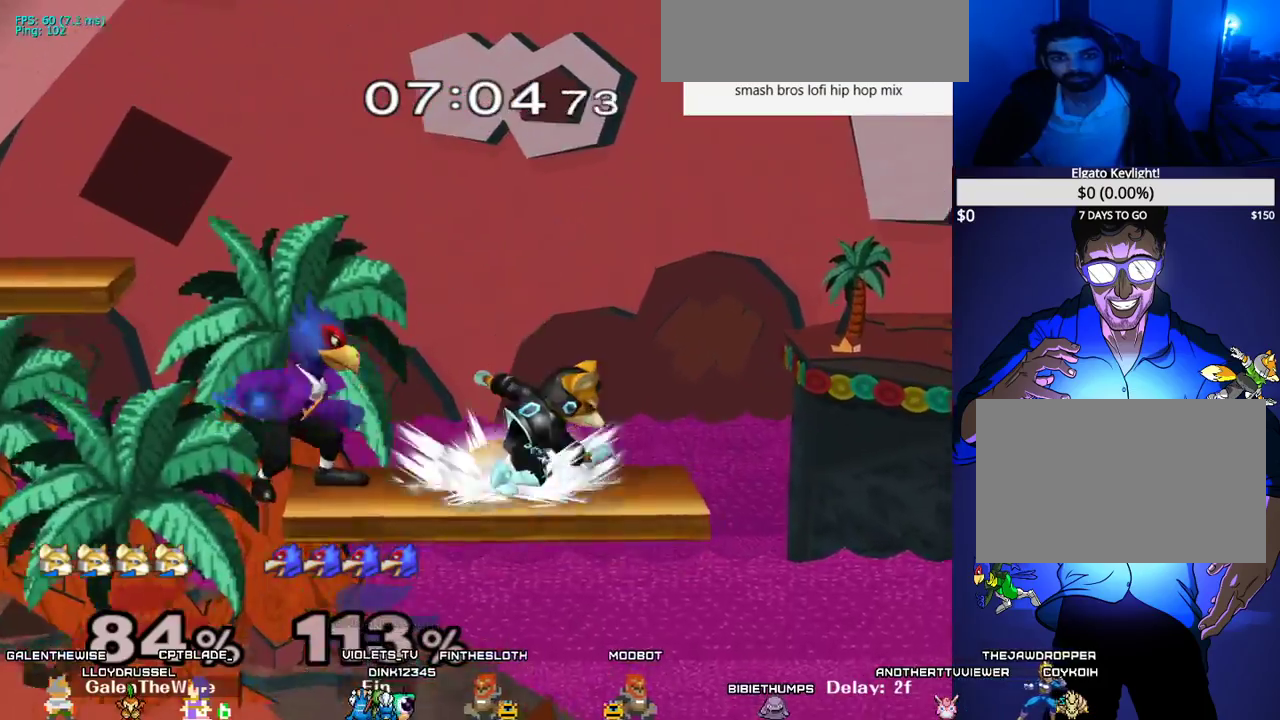
{"buttons": ["DPAD_LEFT"], "events": [[33, "A", "down"], [50, "DPAD_LEFT", "up"], [117, "A", "up"], [483, "DPAD_LEFT", "down"]]}
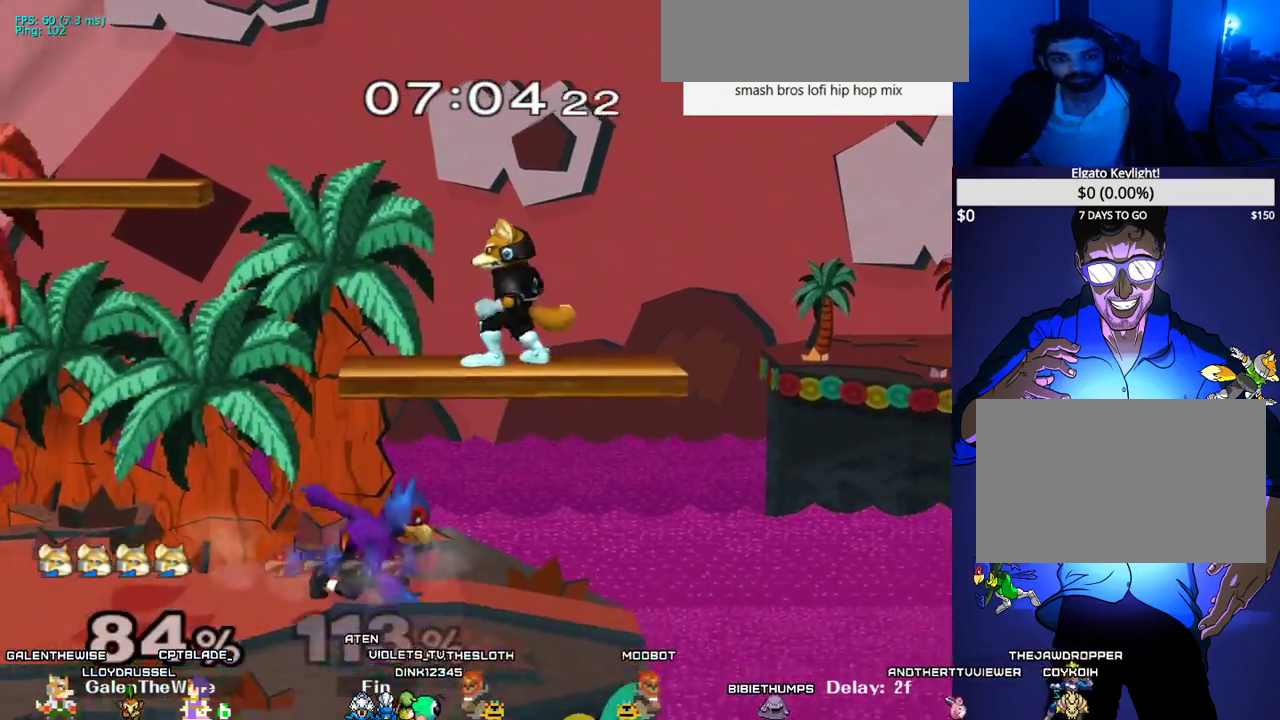
{"buttons": ["L1", "DPAD_LEFT"], "events": [[117, "L1", "down"]]}
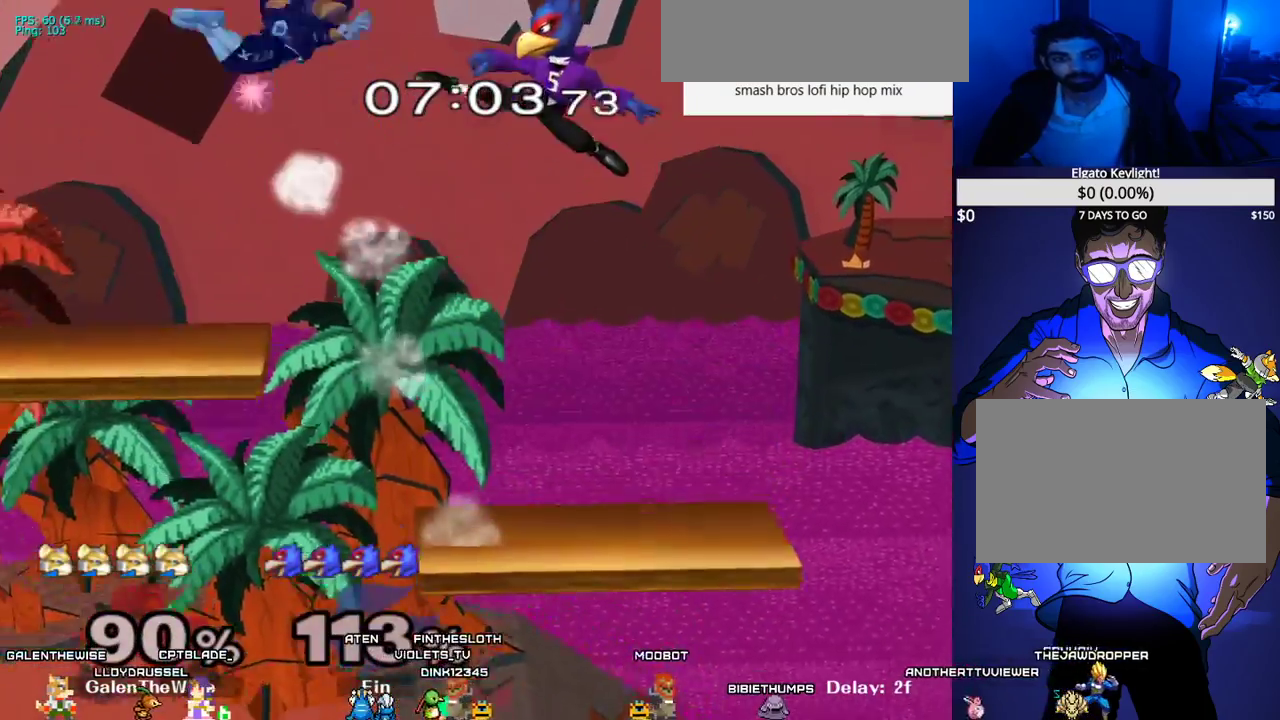
{"buttons": [], "events": [[133, "L1", "up"], [183, "DPAD_LEFT", "up"], [200, "DPAD_RIGHT", "down"], [467, "DPAD_RIGHT", "up"]]}
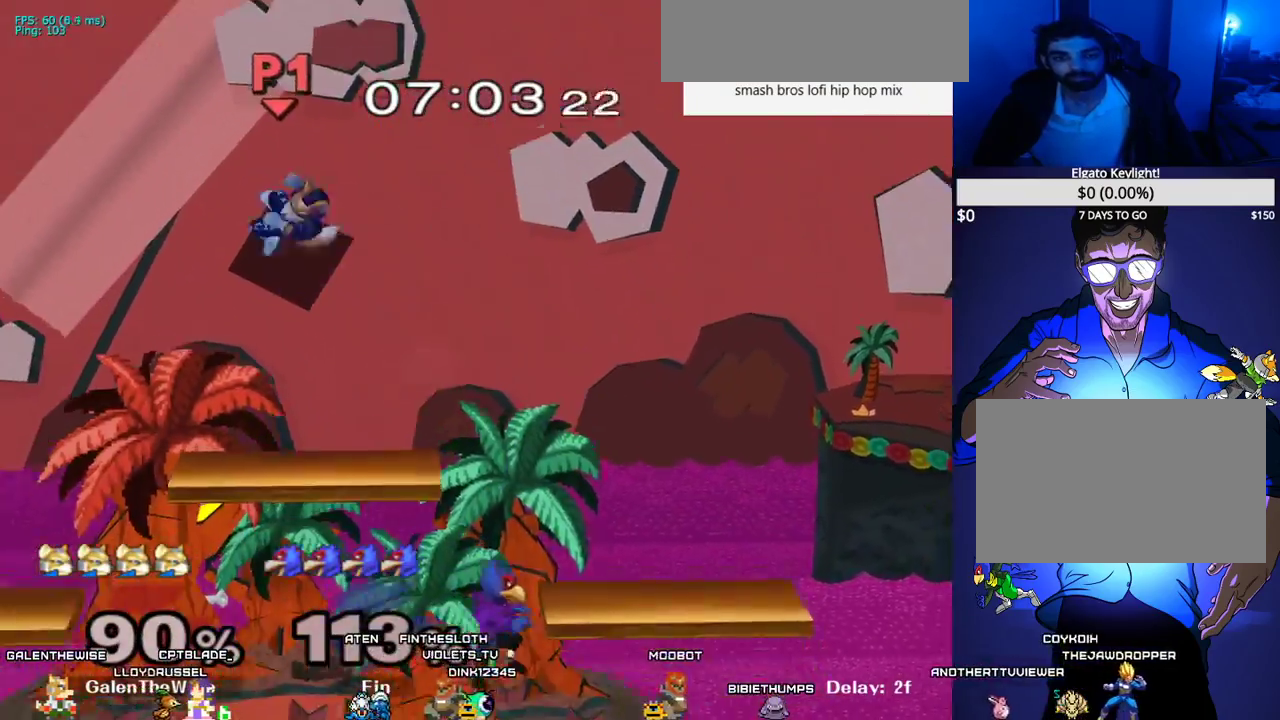
{"buttons": ["X", "DPAD_LEFT"], "events": [[33, "DPAD_LEFT", "down"], [167, "DPAD_RIGHT", "down"], [183, "X", "down"], [200, "DPAD_LEFT", "up"], [250, "X", "up"], [333, "X", "down"], [433, "DPAD_LEFT", "down"], [433, "DPAD_RIGHT", "up"]]}
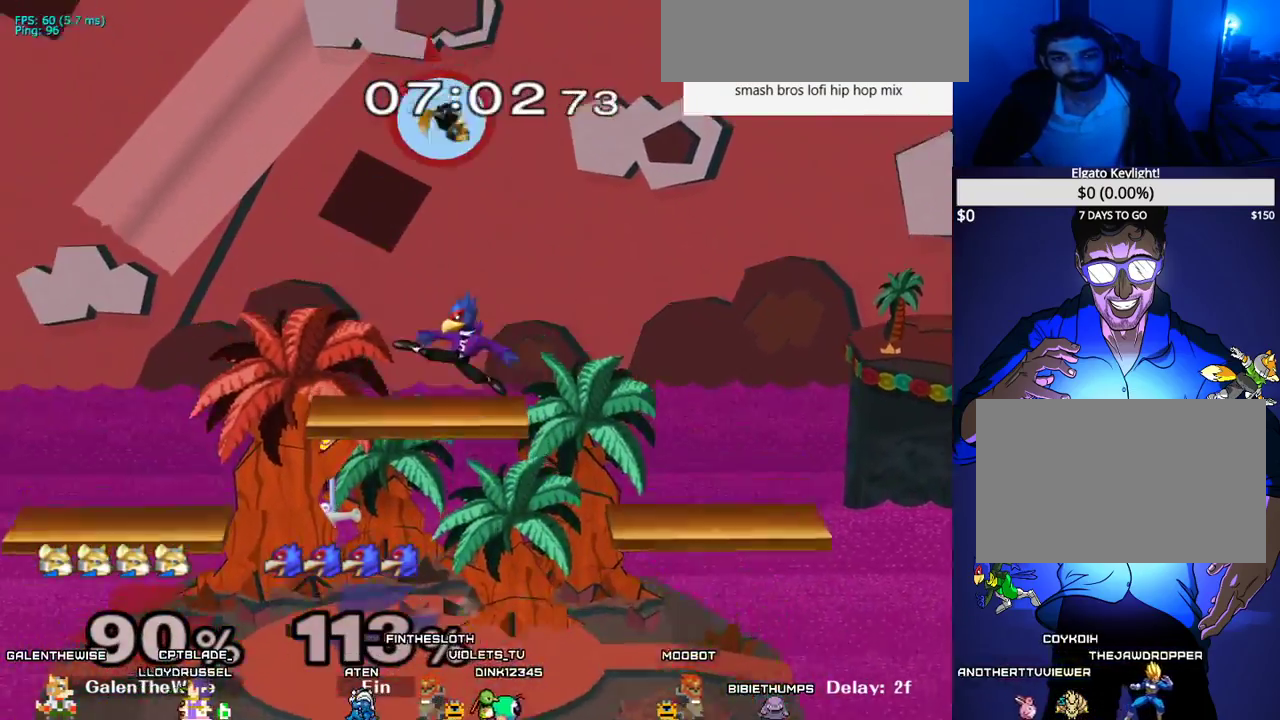
{"buttons": ["L1", "Z", "DPAD_LEFT"], "events": [[17, "X", "up"], [83, "DPAD_DOWN", "down"], [200, "C_RIGHT", "down"], [333, "C_RIGHT", "up"], [333, "DPAD_DOWN", "up"], [433, "DPAD_DOWN", "down"], [433, "Z", "down"], [467, "L1", "down"], [483, "DPAD_DOWN", "up"]]}
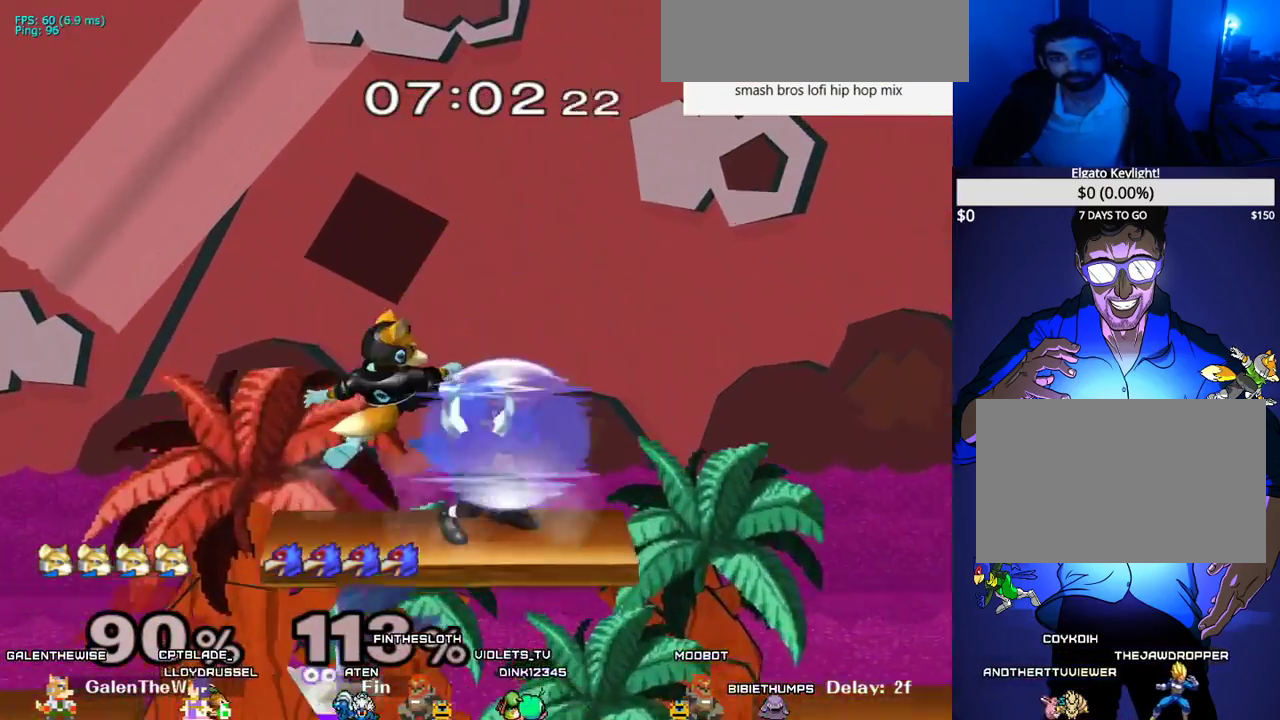
{"buttons": ["X", "DPAD_RIGHT", "C_RIGHT"], "events": [[83, "Z", "up"], [150, "DPAD_DOWN", "down"], [217, "L1", "up"], [233, "DPAD_RIGHT", "down"], [283, "DPAD_LEFT", "up"], [450, "X", "down"], [483, "C_RIGHT", "down"], [500, "DPAD_DOWN", "up"]]}
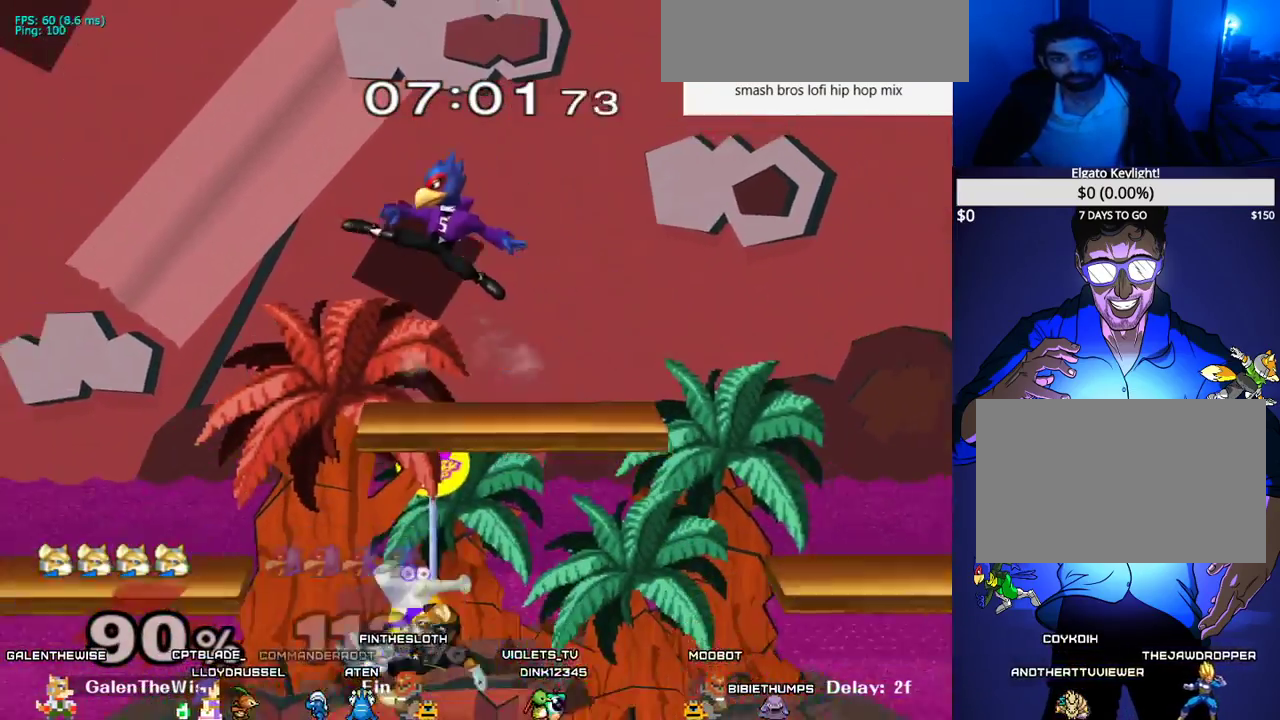
{"buttons": ["DPAD_LEFT"], "events": [[67, "X", "up"], [167, "C_RIGHT", "up"], [200, "DPAD_RIGHT", "up"], [217, "DPAD_LEFT", "down"], [283, "Z", "down"], [383, "Z", "up"], [400, "DPAD_LEFT", "up"], [500, "DPAD_LEFT", "down"]]}
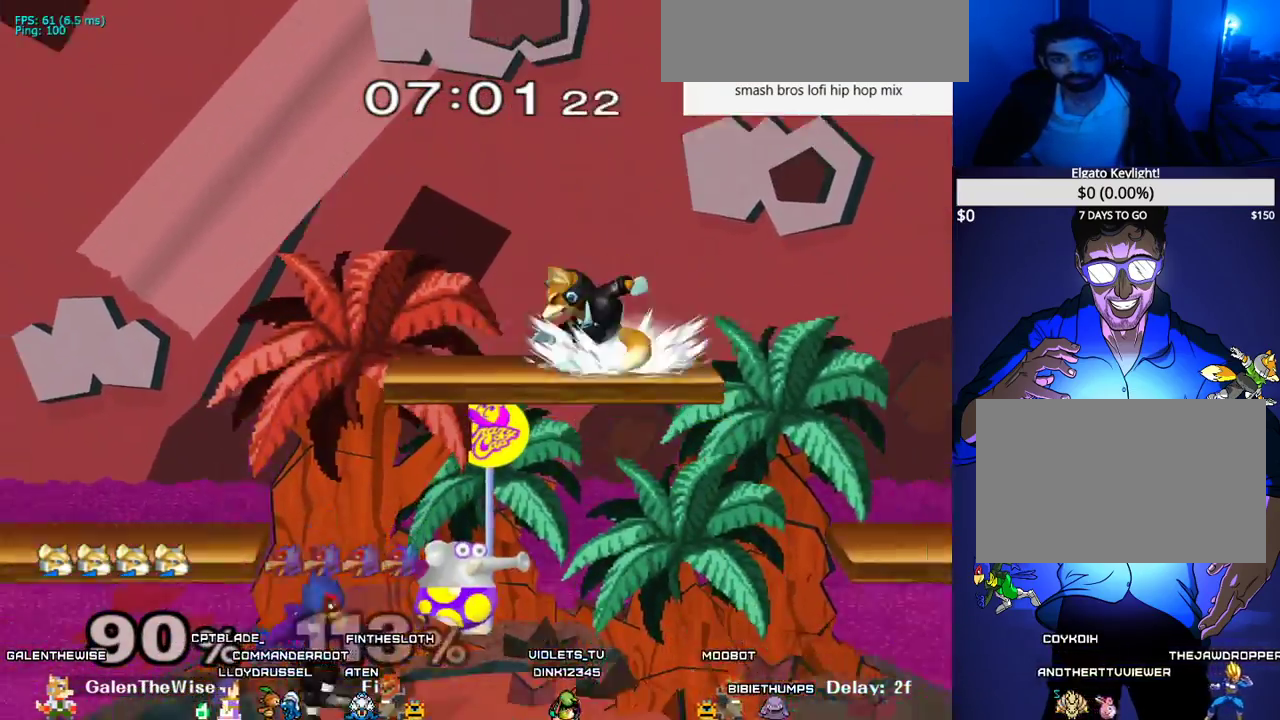
{"buttons": ["Z", "DPAD_DOWN", "DPAD_RIGHT"]}
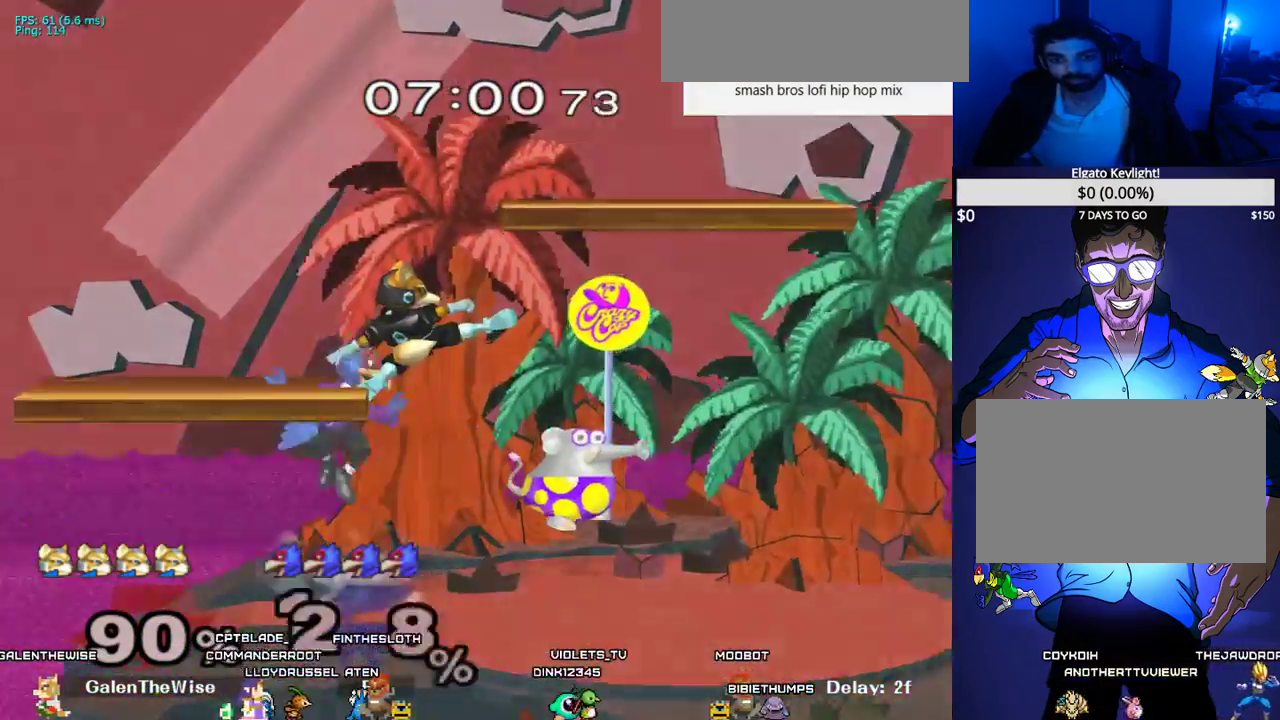
{"buttons": ["DPAD_RIGHT"], "events": [[50, "Z", "up"], [83, "DPAD_RIGHT", "up"], [100, "DPAD_DOWN", "up"], [483, "DPAD_RIGHT", "down"]]}
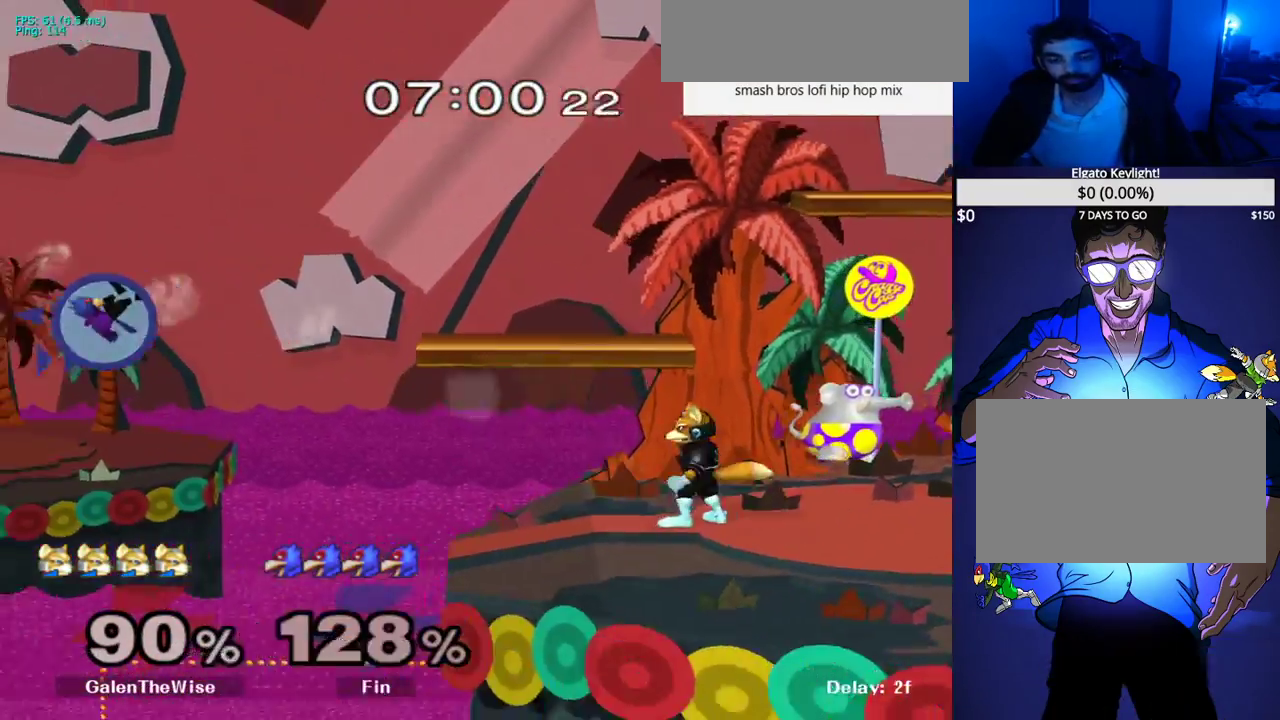
{"buttons": [], "events": [[83, "DPAD_RIGHT", "up"], [83, "L1", "down"], [133, "X", "down"], [167, "X", "up"], [200, "B", "down"], [217, "B", "up"], [217, "L1", "up"], [333, "B", "down"], [350, "DPAD_RIGHT", "down"], [467, "B", "up"], [467, "DPAD_RIGHT", "up"]]}
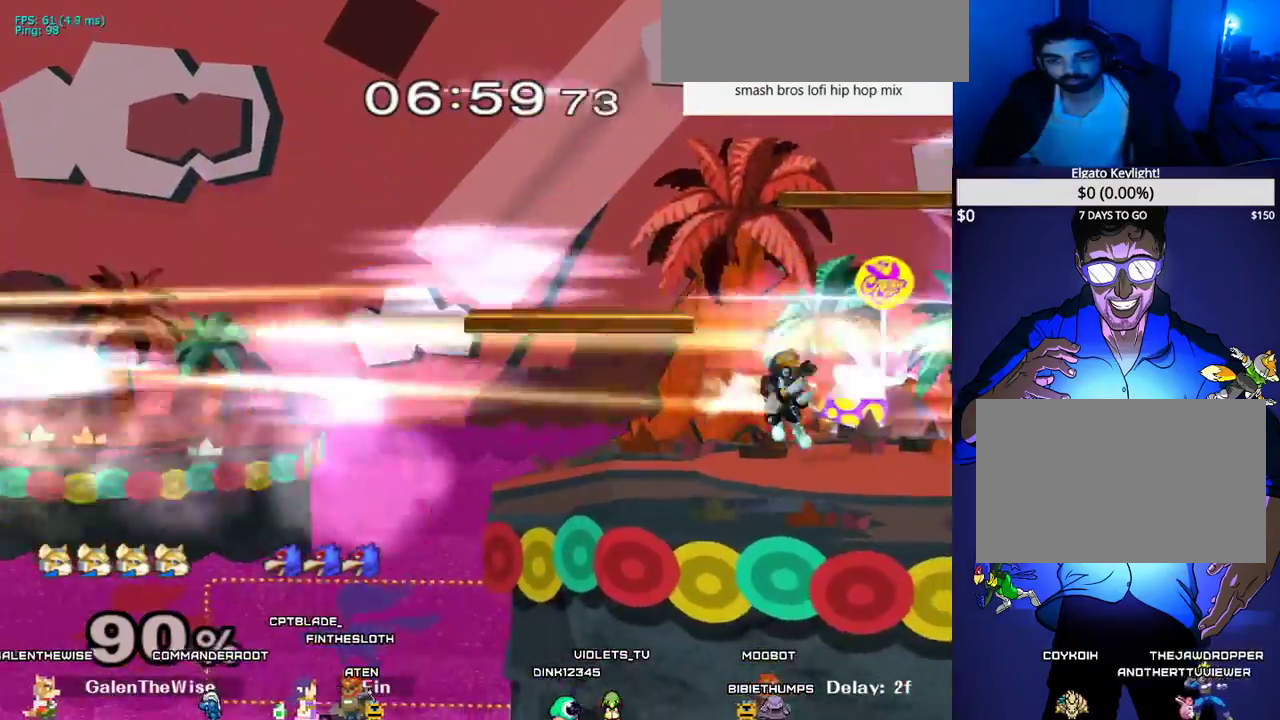
{"buttons": ["DPAD_DOWN"], "events": [[150, "DPAD_LEFT", "down"], [433, "DPAD_DOWN", "down"], [483, "DPAD_LEFT", "up"]]}
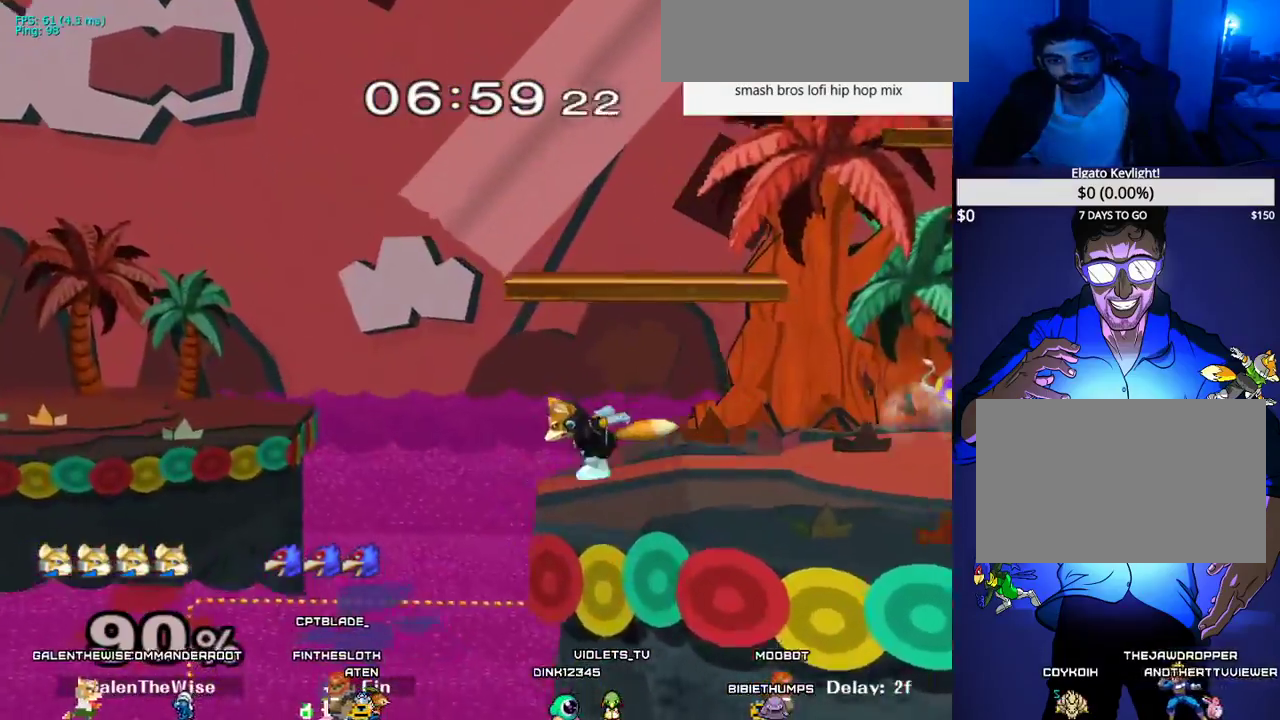
{"buttons": ["B", "DPAD_RIGHT"], "events": [[17, "B", "down"], [50, "DPAD_RIGHT", "down"], [283, "DPAD_DOWN", "up"]]}
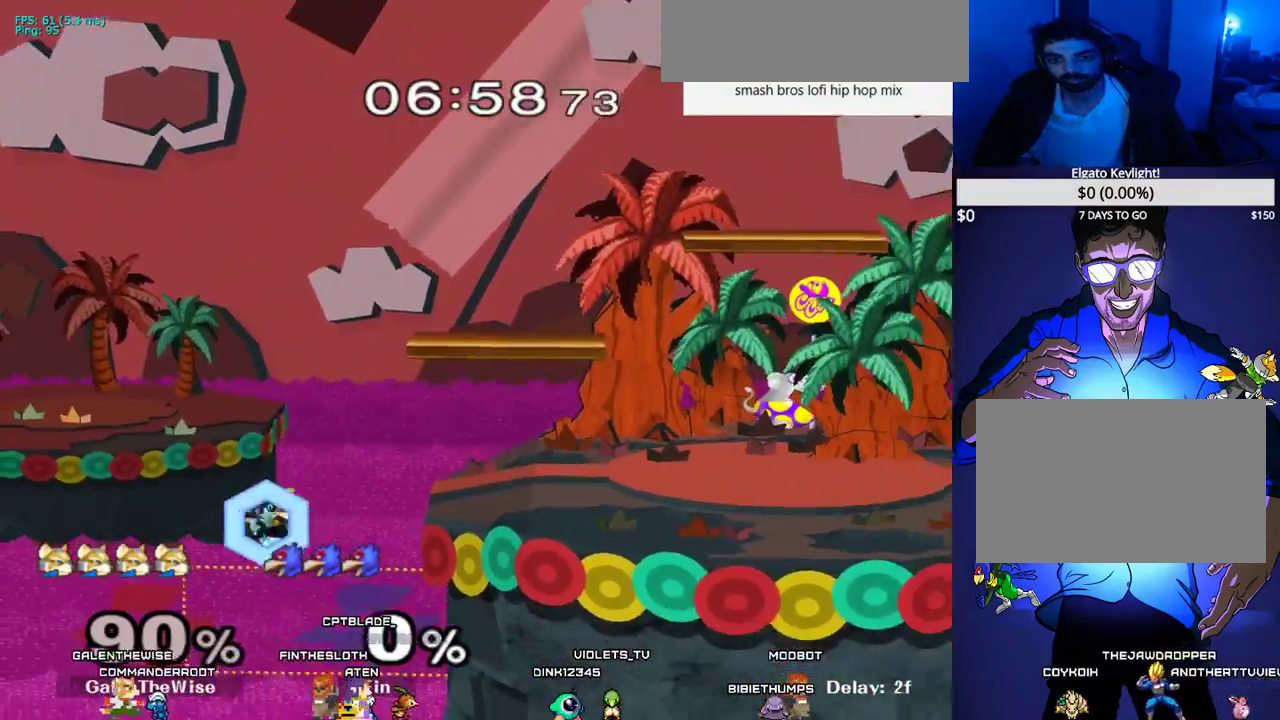
{"buttons": ["B", "X", "DPAD_RIGHT"], "events": [[183, "X", "down"]]}
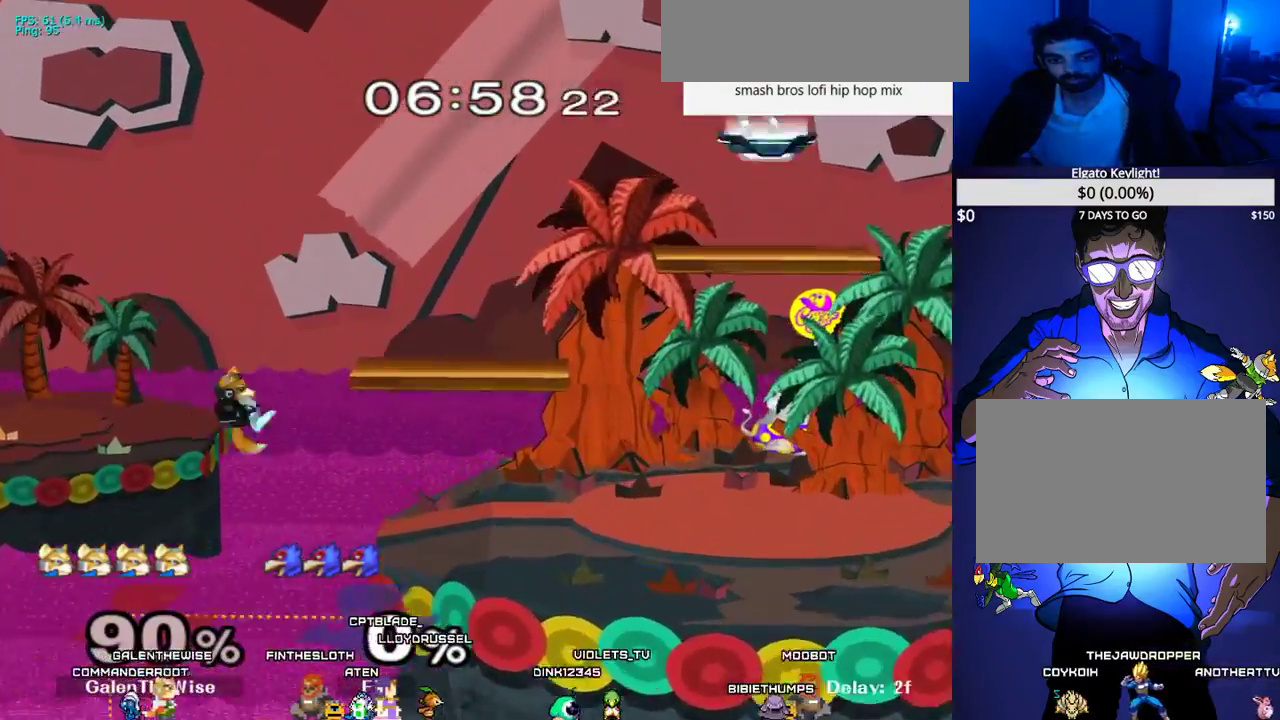
{"buttons": ["Y", "DPAD_RIGHT"], "events": [[83, "X", "up"], [100, "B", "up"], [217, "DPAD_RIGHT", "up"], [367, "C_DOWN", "down"], [400, "Y", "down"], [433, "DPAD_RIGHT", "down"], [483, "C_DOWN", "up"]]}
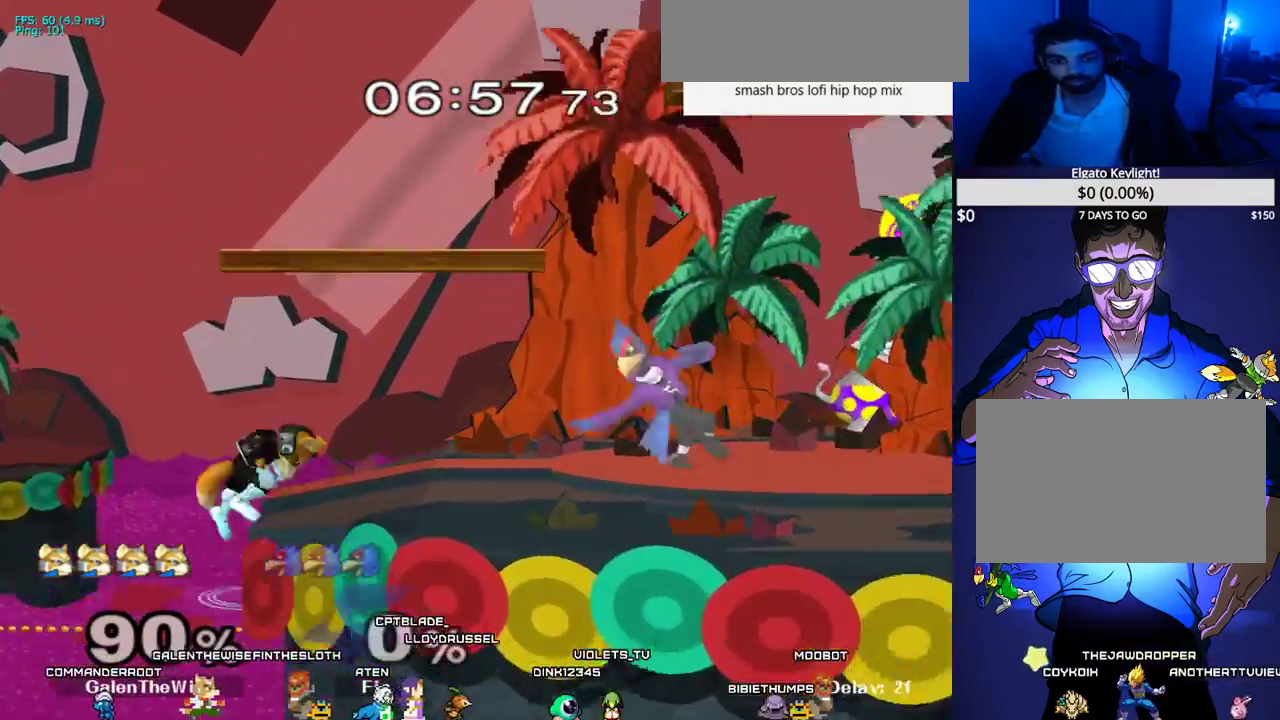
{"buttons": [], "events": [[83, "DPAD_LEFT", "down"], [100, "DPAD_DOWN", "down"], [100, "DPAD_RIGHT", "up"], [167, "R1", "down"], [183, "Y", "up"], [200, "DPAD_DOWN", "up"], [200, "DPAD_LEFT", "up"], [250, "DPAD_RIGHT", "down"], [267, "DPAD_DOWN", "down"], [267, "R1", "up"], [367, "DPAD_DOWN", "up"], [367, "DPAD_RIGHT", "up"]]}
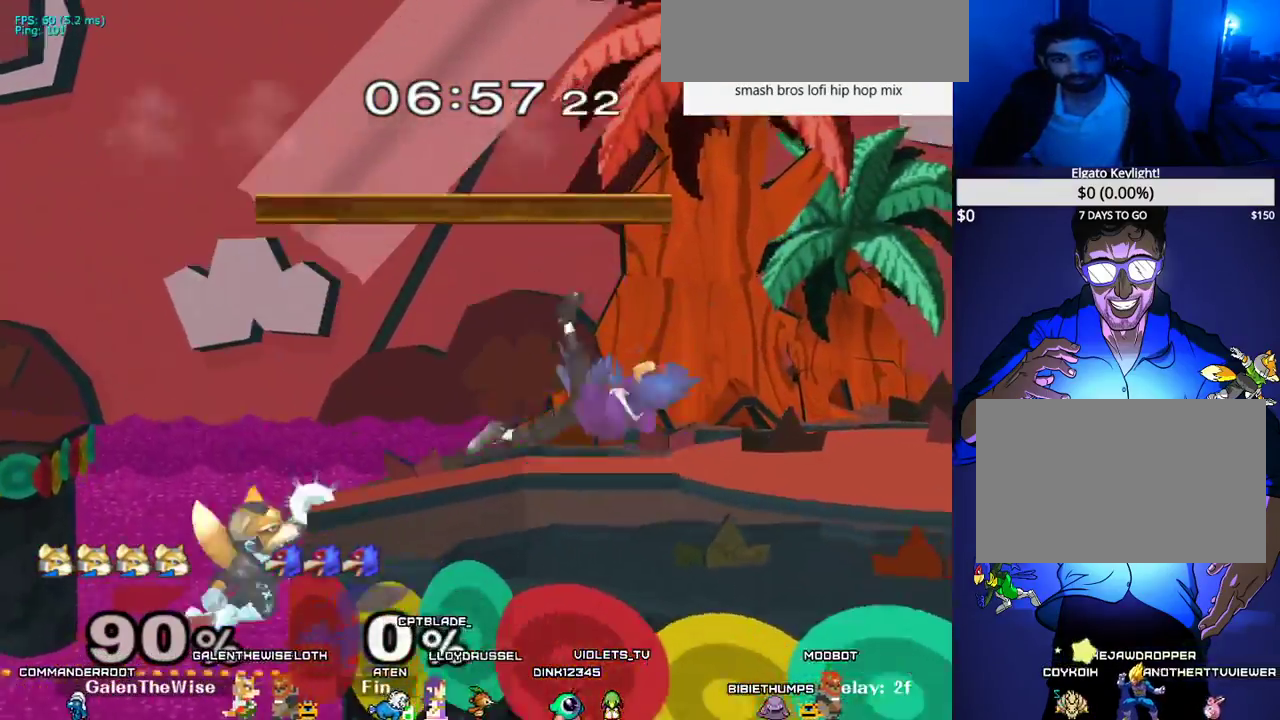
{"buttons": [], "events": [[83, "C_DOWN", "down"], [117, "DPAD_RIGHT", "down"], [117, "Y", "down"], [183, "C_DOWN", "up"], [300, "DPAD_DOWN", "down"], [350, "R1", "down"], [383, "Y", "up"], [417, "DPAD_RIGHT", "up"], [450, "DPAD_DOWN", "up"], [467, "R1", "up"]]}
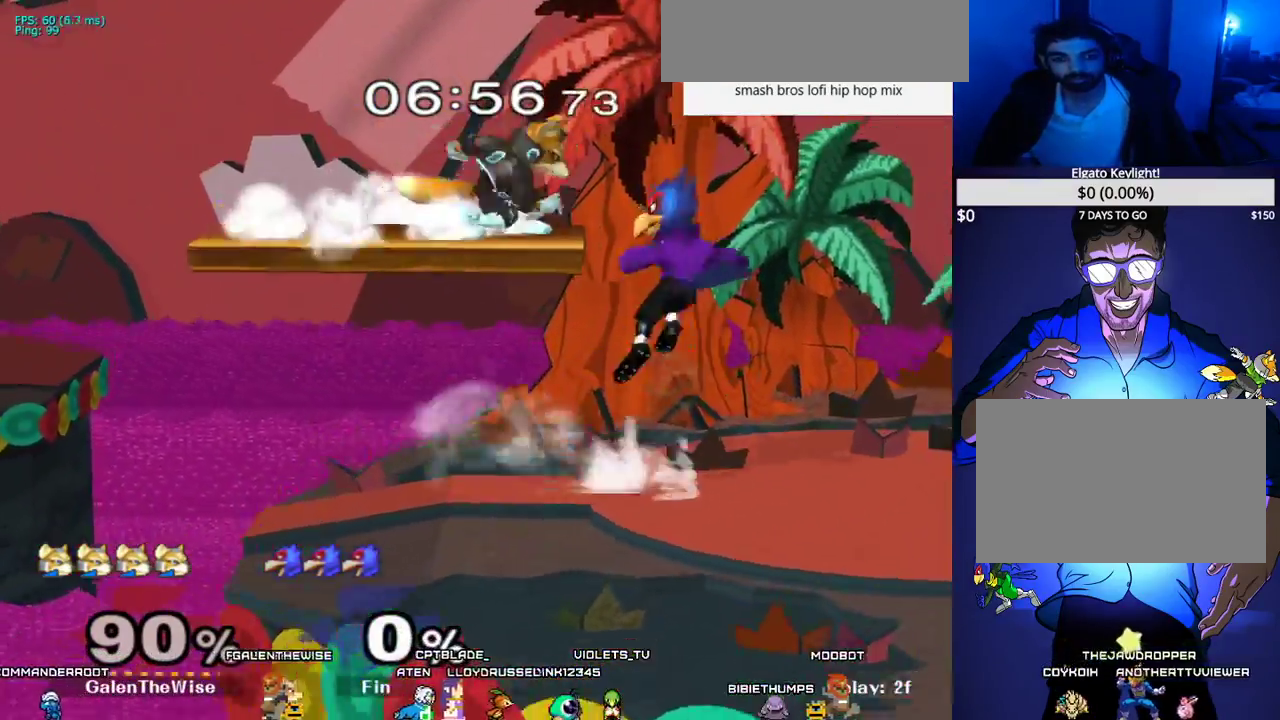
{"buttons": ["X", "DPAD_DOWN", "DPAD_RIGHT"], "events": [[17, "DPAD_RIGHT", "down"], [133, "DPAD_DOWN", "down"], [183, "DPAD_RIGHT", "up"], [200, "B", "down"], [400, "B", "up"], [400, "X", "down"], [500, "DPAD_RIGHT", "down"]]}
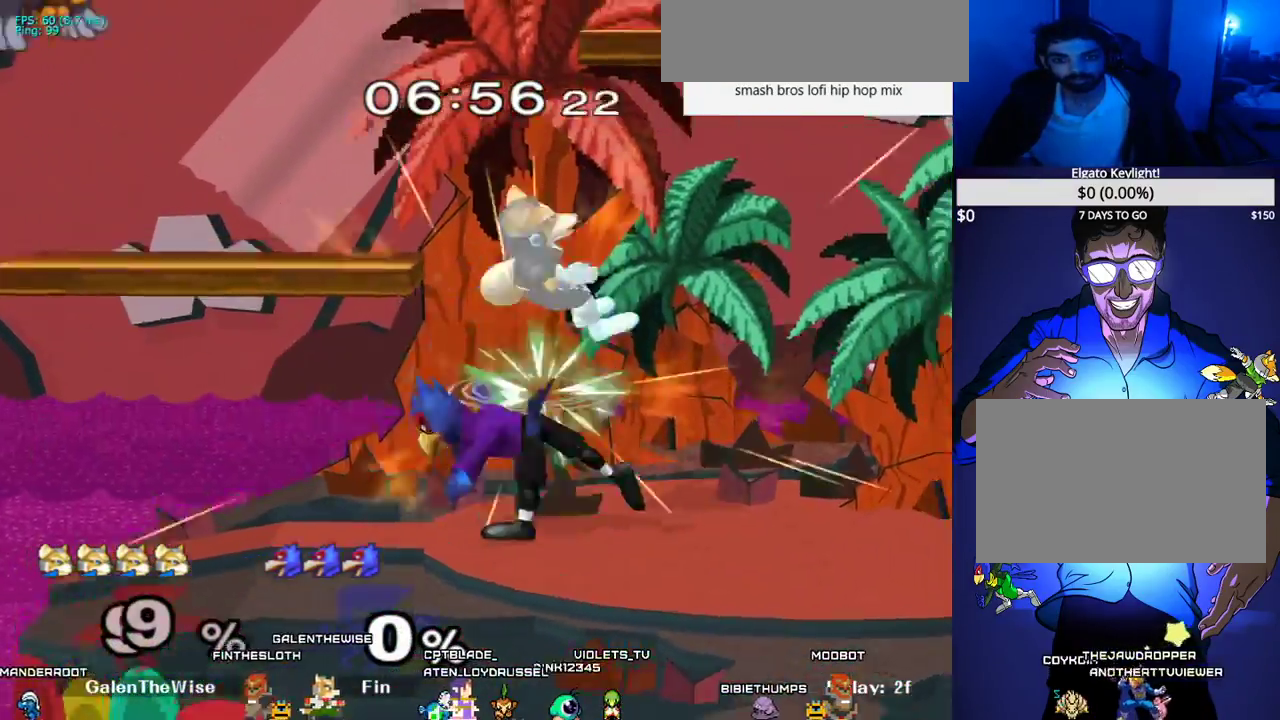
{"buttons": ["DPAD_RIGHT"], "events": [[67, "R1", "down"], [183, "R1", "up"], [183, "X", "up"], [200, "DPAD_RIGHT", "up"], [250, "DPAD_DOWN", "up"], [350, "DPAD_RIGHT", "down"], [383, "DPAD_DOWN", "down"], [450, "DPAD_DOWN", "up"]]}